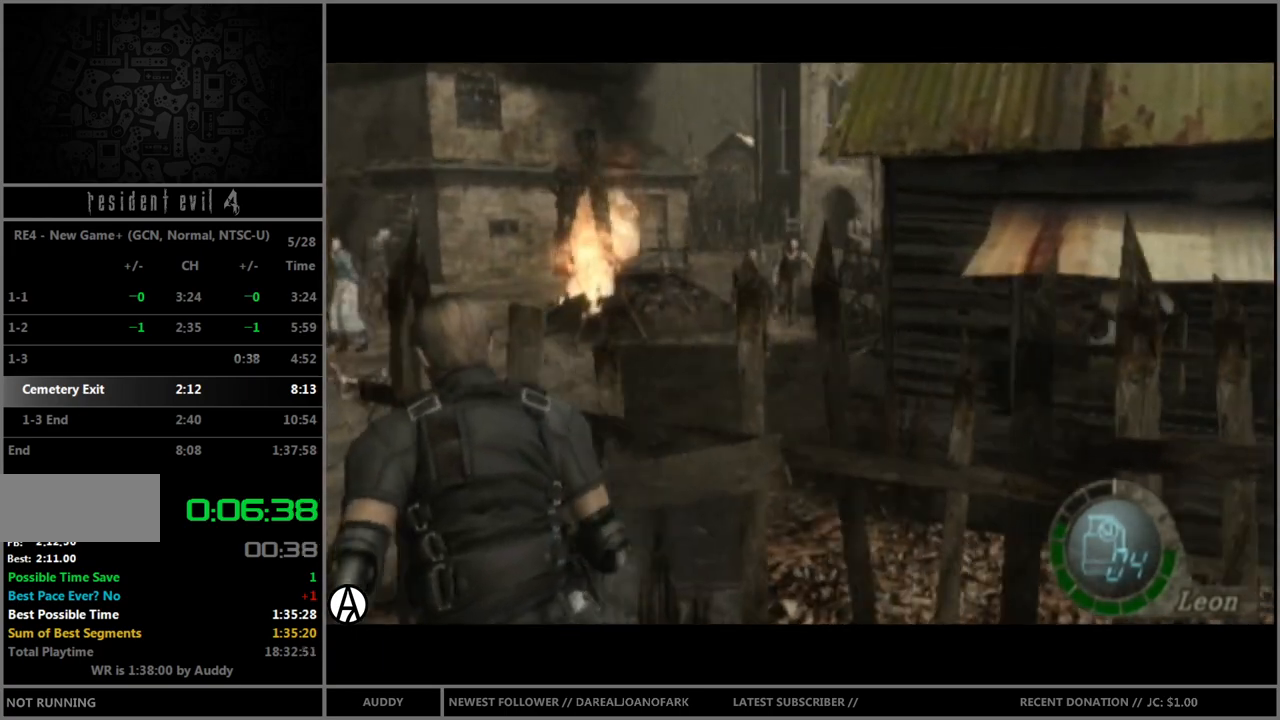
Gameplay with a controller (Nintendo layout); each line is a JSON object with the inputs held at the frame after it. "events" lists button and stick changes between this image and that frame as [ms after this image, input, new state], when the widget could be followed in between. Not read: L3 R3.
{"buttons": ["B"], "left_stick": "up-right", "right_stick": "right", "events": [[100, "left_stick", "up-right"], [367, "left_stick", "up"], [467, "left_stick", "up-right"]]}
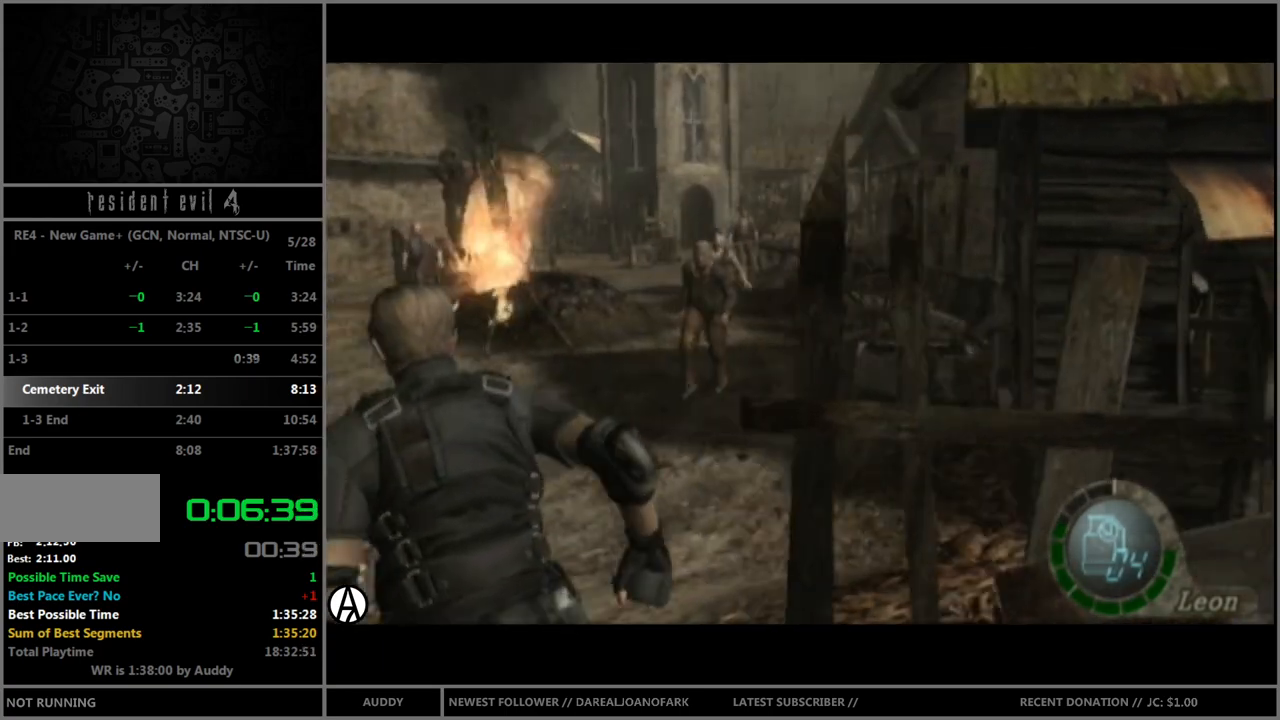
{"buttons": ["B"], "left_stick": "up", "right_stick": "right", "events": [[167, "left_stick", "up"]]}
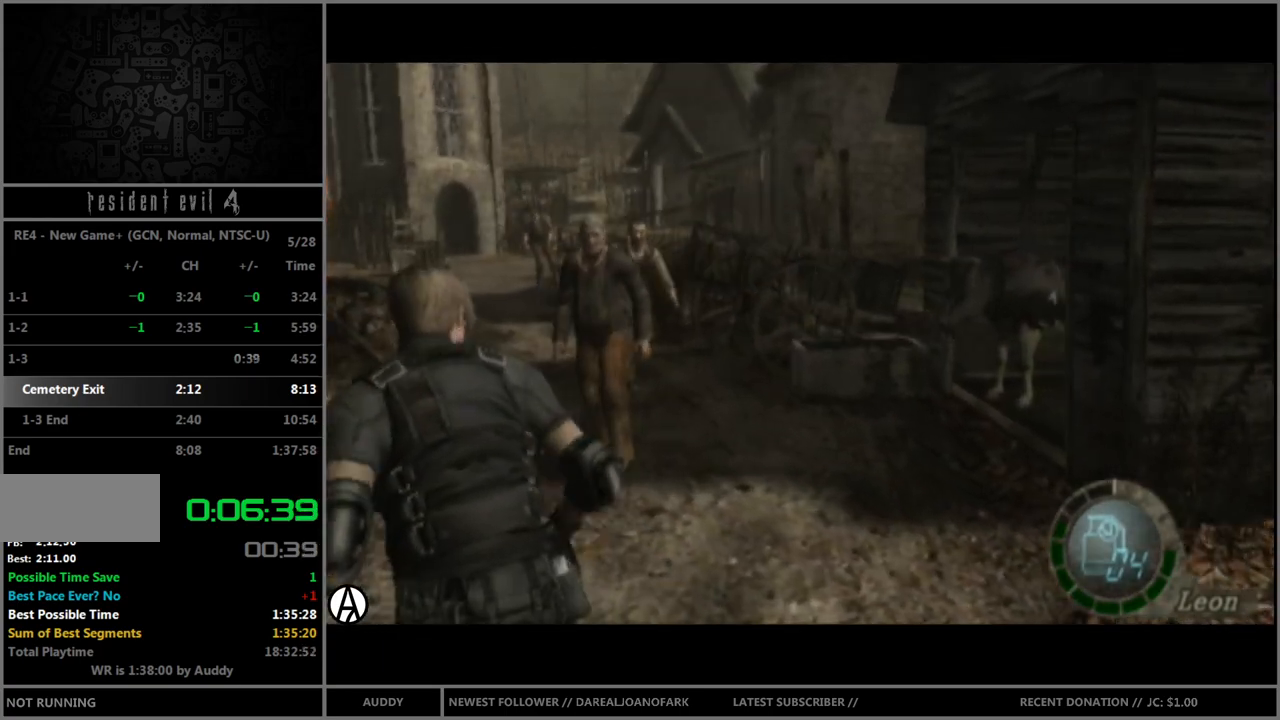
{"buttons": ["B"], "left_stick": "up-right", "right_stick": "center", "events": [[233, "right_stick", "center"], [267, "left_stick", "up-right"]]}
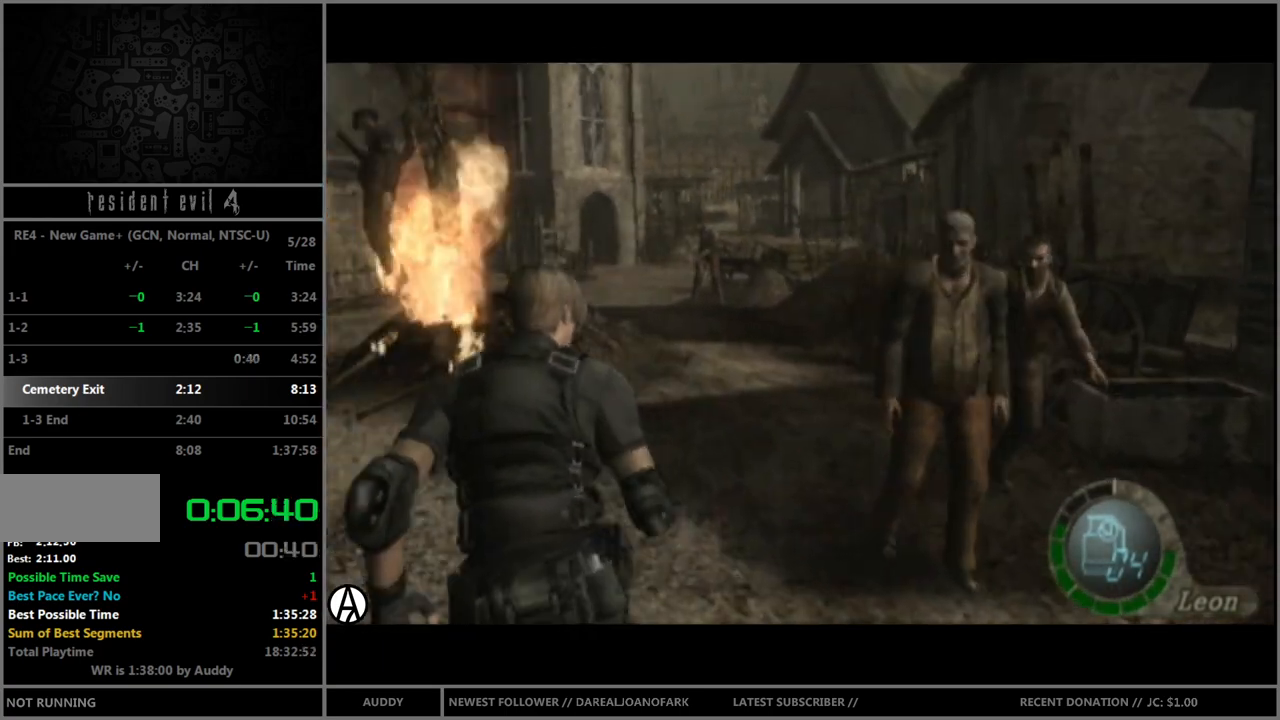
{"buttons": ["B"], "left_stick": "up", "right_stick": "center", "events": [[334, "left_stick", "up"]]}
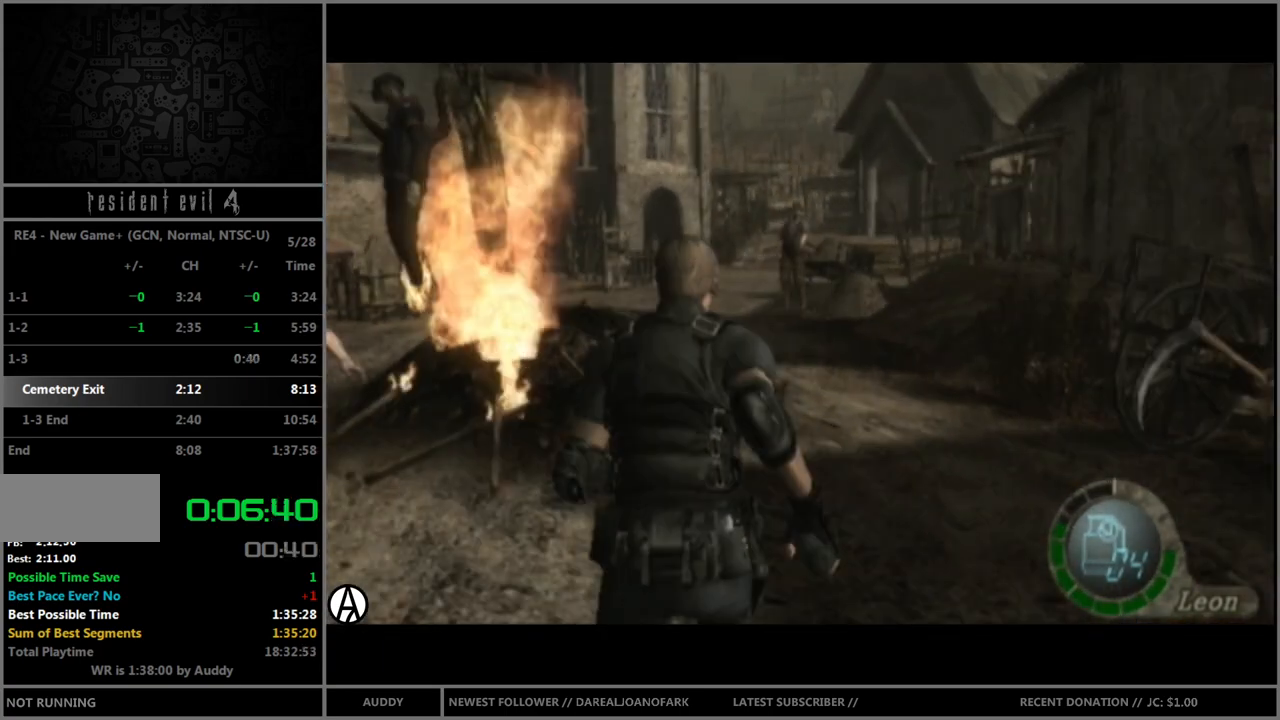
{"buttons": ["B"], "left_stick": "up", "right_stick": "center", "events": []}
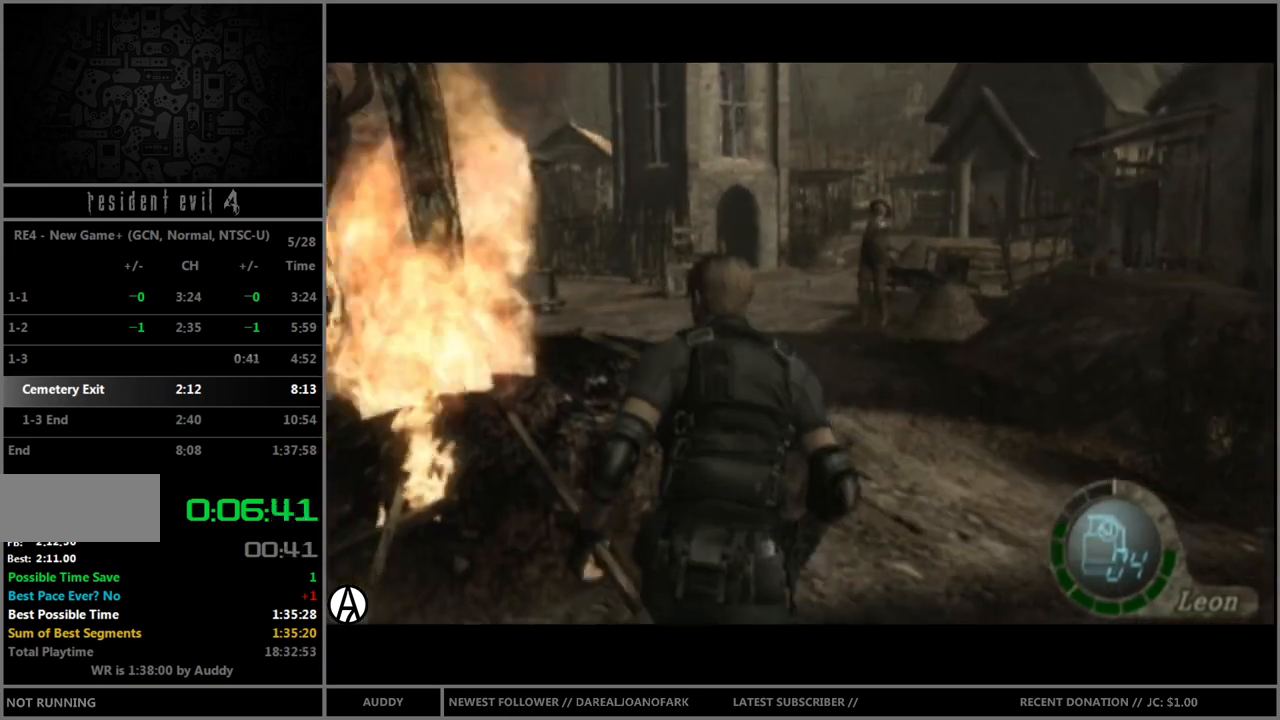
{"buttons": ["B"], "left_stick": "up", "right_stick": "center", "events": []}
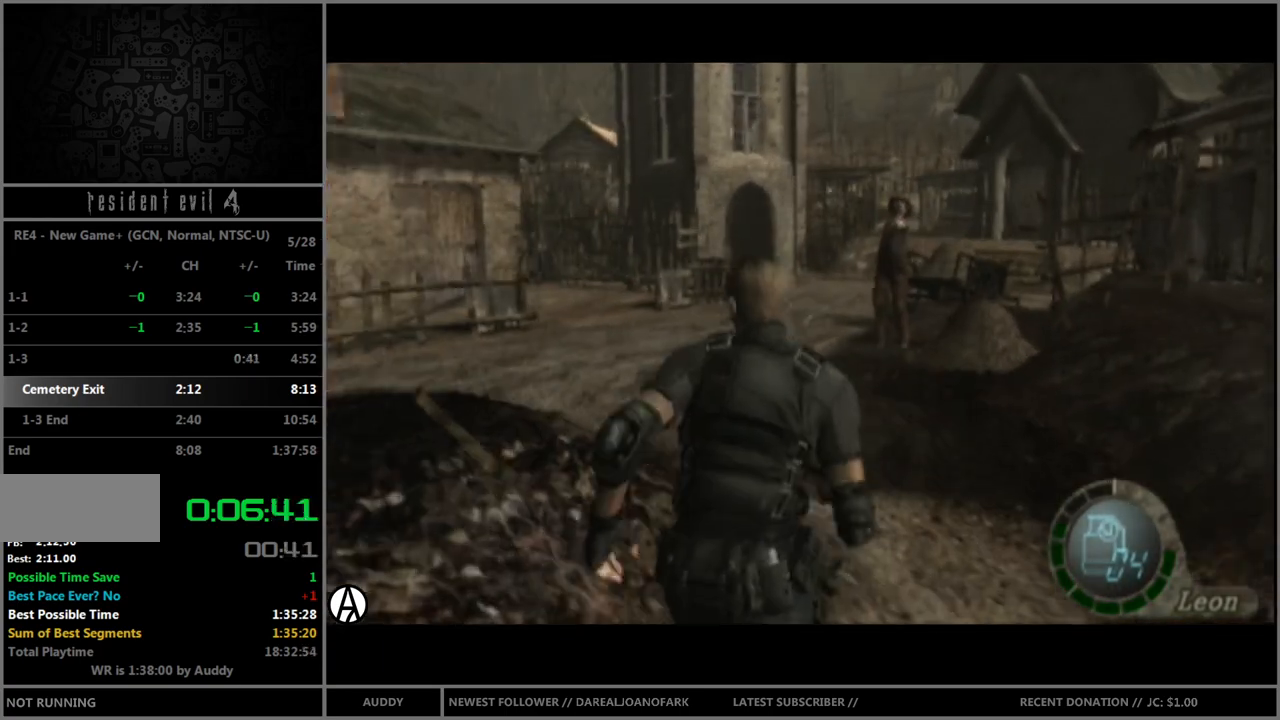
{"buttons": ["B"], "left_stick": "up", "right_stick": "center", "events": [[300, "left_stick", "up-left"], [400, "left_stick", "up"]]}
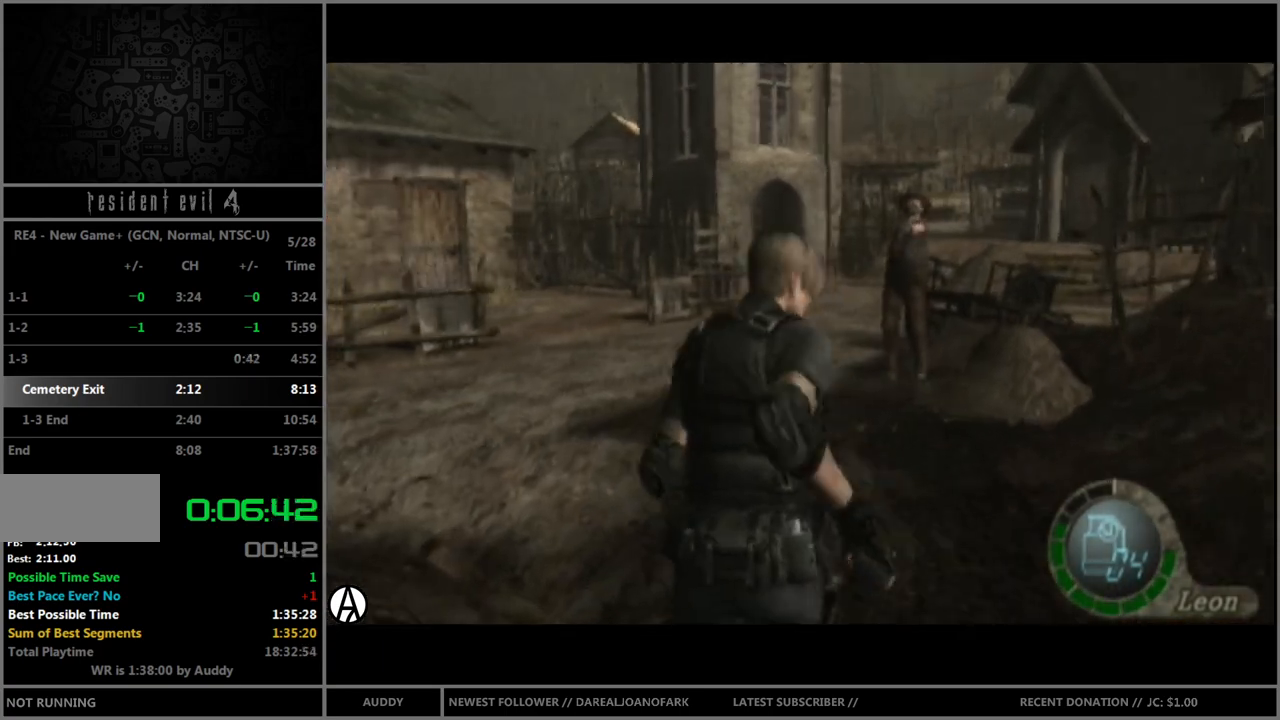
{"buttons": ["B"], "left_stick": "up", "right_stick": "center", "events": []}
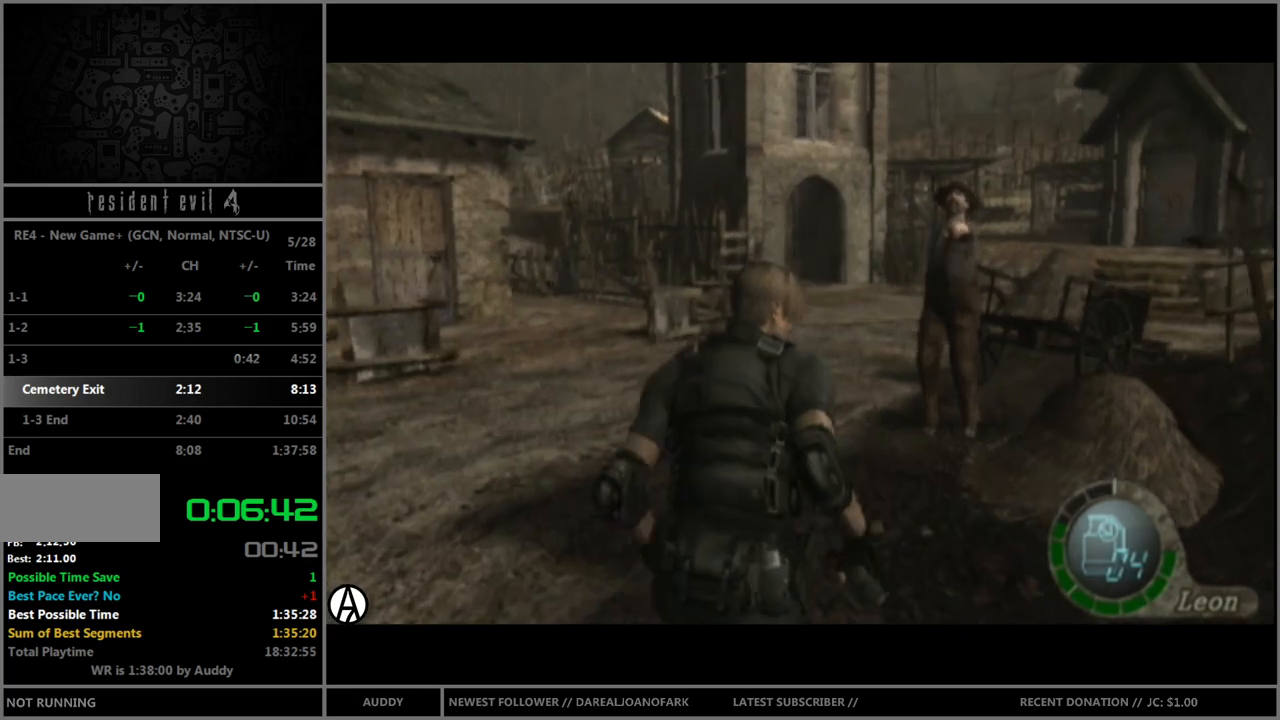
{"buttons": ["B"], "left_stick": "up", "right_stick": "center", "events": []}
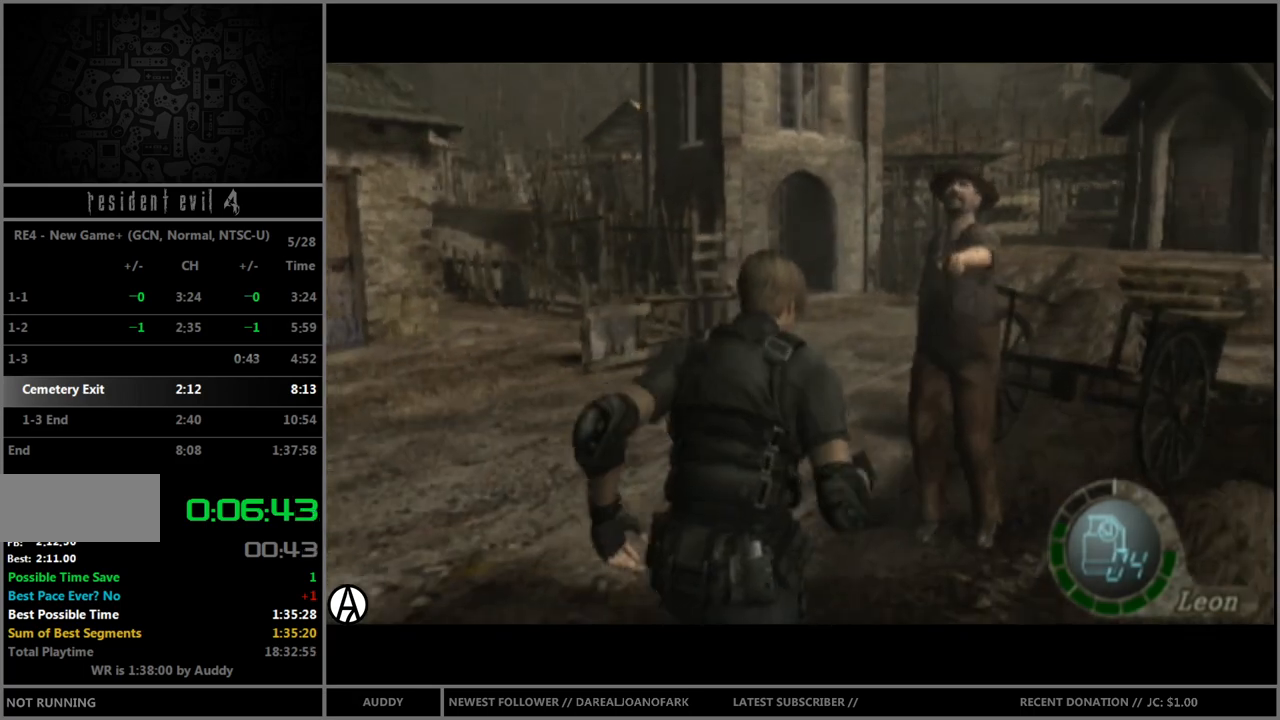
{"buttons": ["B"], "left_stick": "up-right", "right_stick": "center", "events": [[434, "left_stick", "up-right"]]}
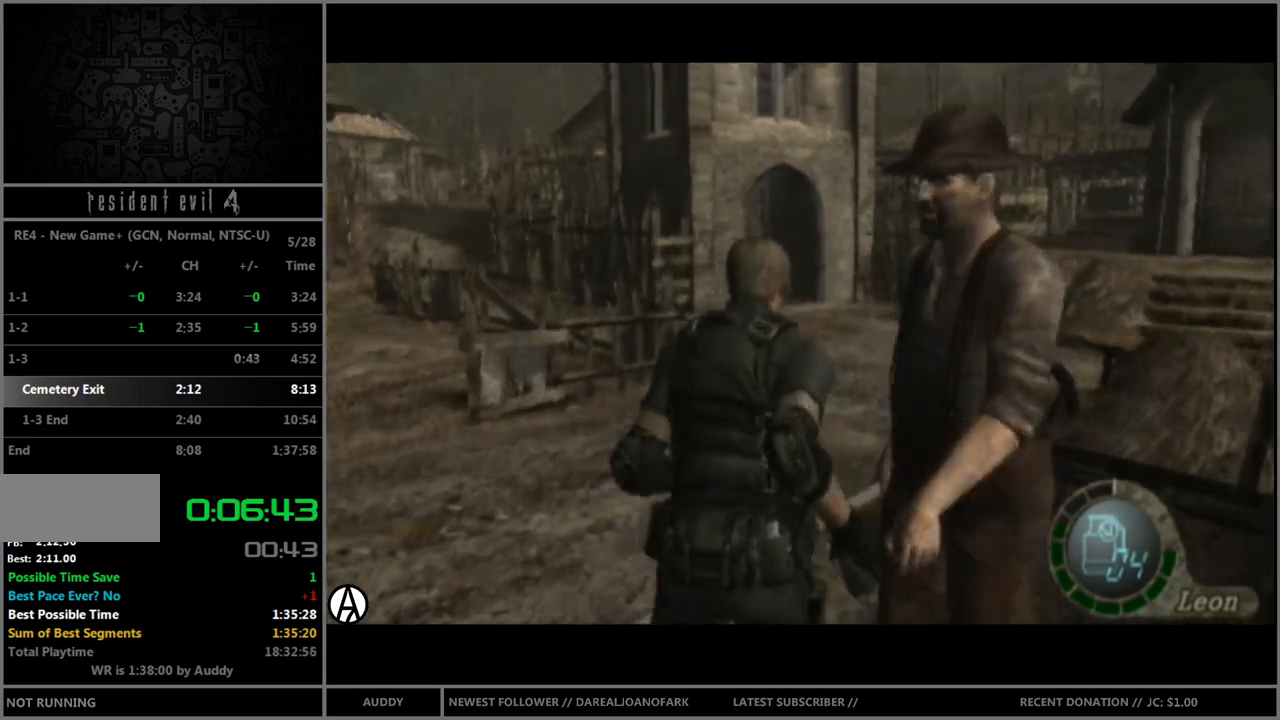
{"buttons": ["B"], "left_stick": "up", "right_stick": "center", "events": [[100, "left_stick", "up"], [233, "left_stick", "up-right"], [467, "left_stick", "up"]]}
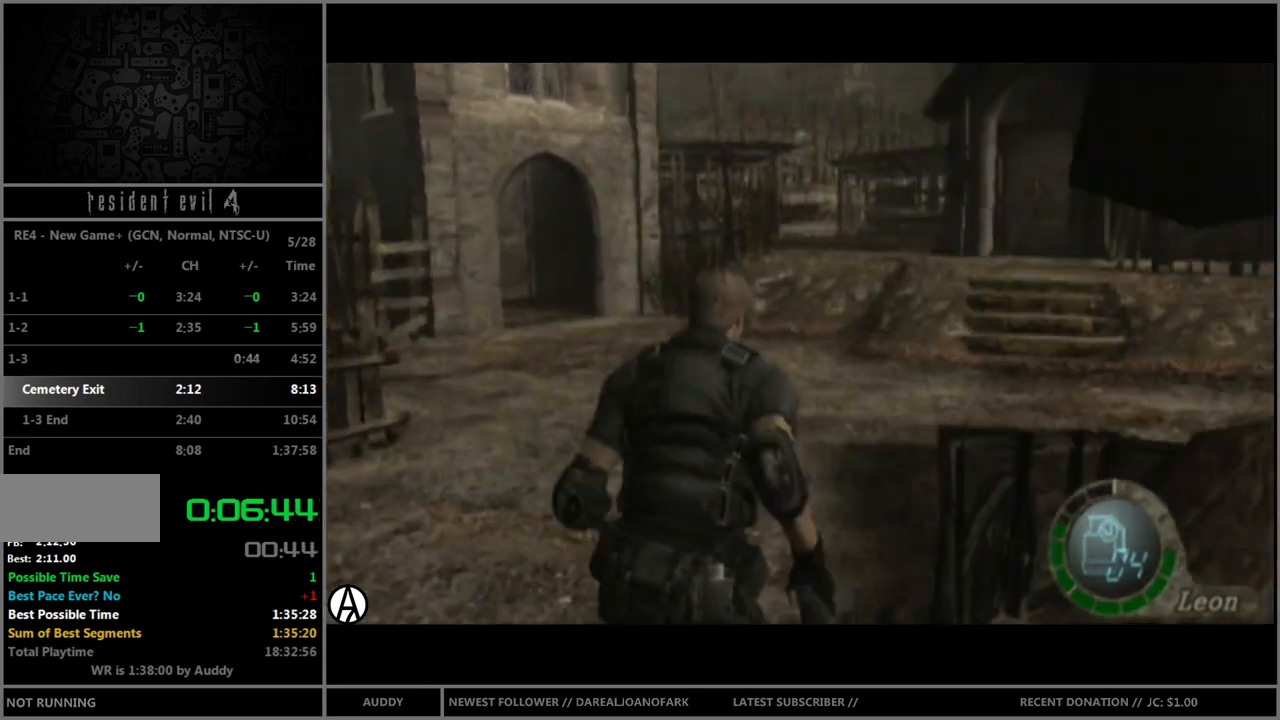
{"buttons": ["B"], "left_stick": "up", "right_stick": "center", "events": [[367, "left_stick", "up-right"], [467, "left_stick", "up"]]}
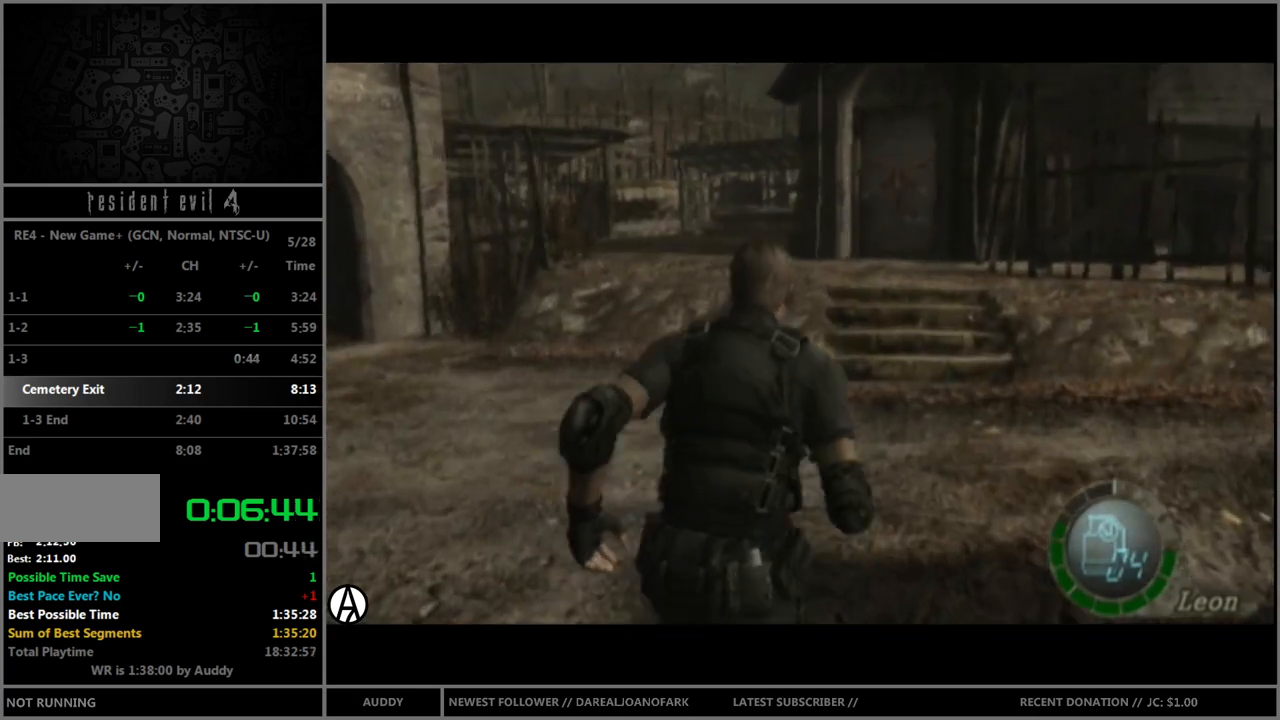
{"buttons": ["B"], "left_stick": "up", "right_stick": "center", "events": []}
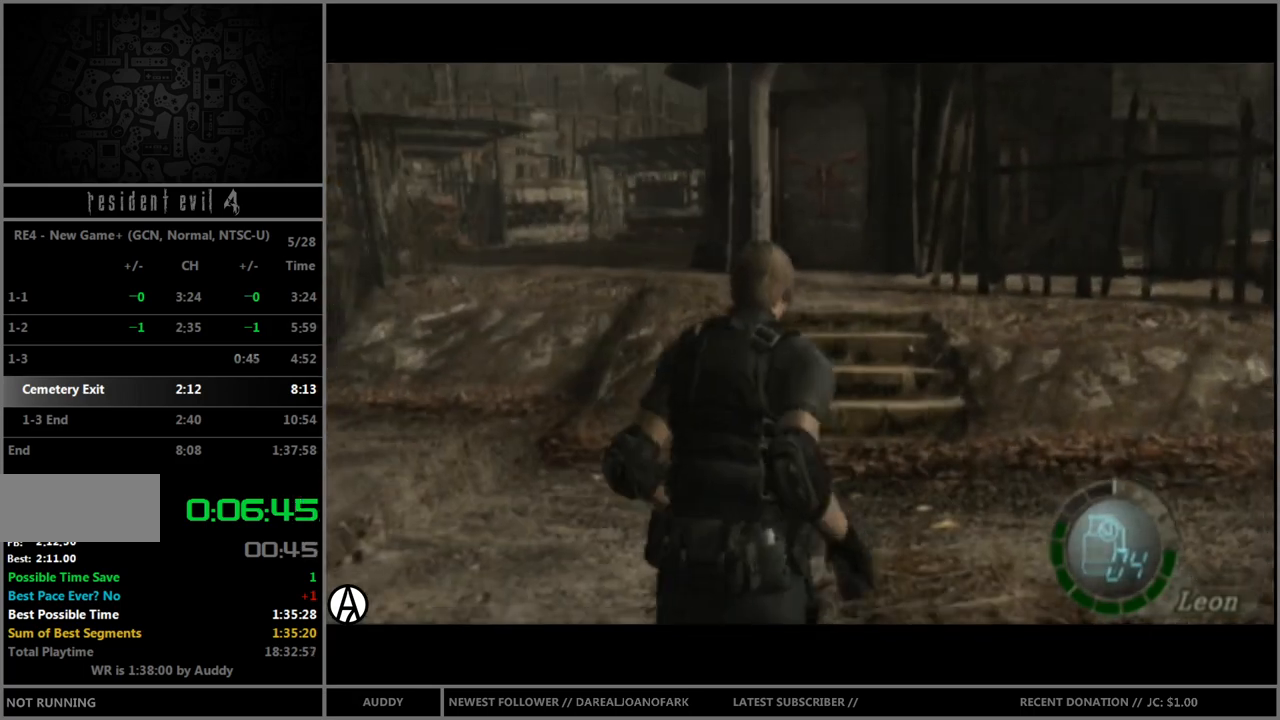
{"buttons": ["B"], "left_stick": "up", "right_stick": "center", "events": []}
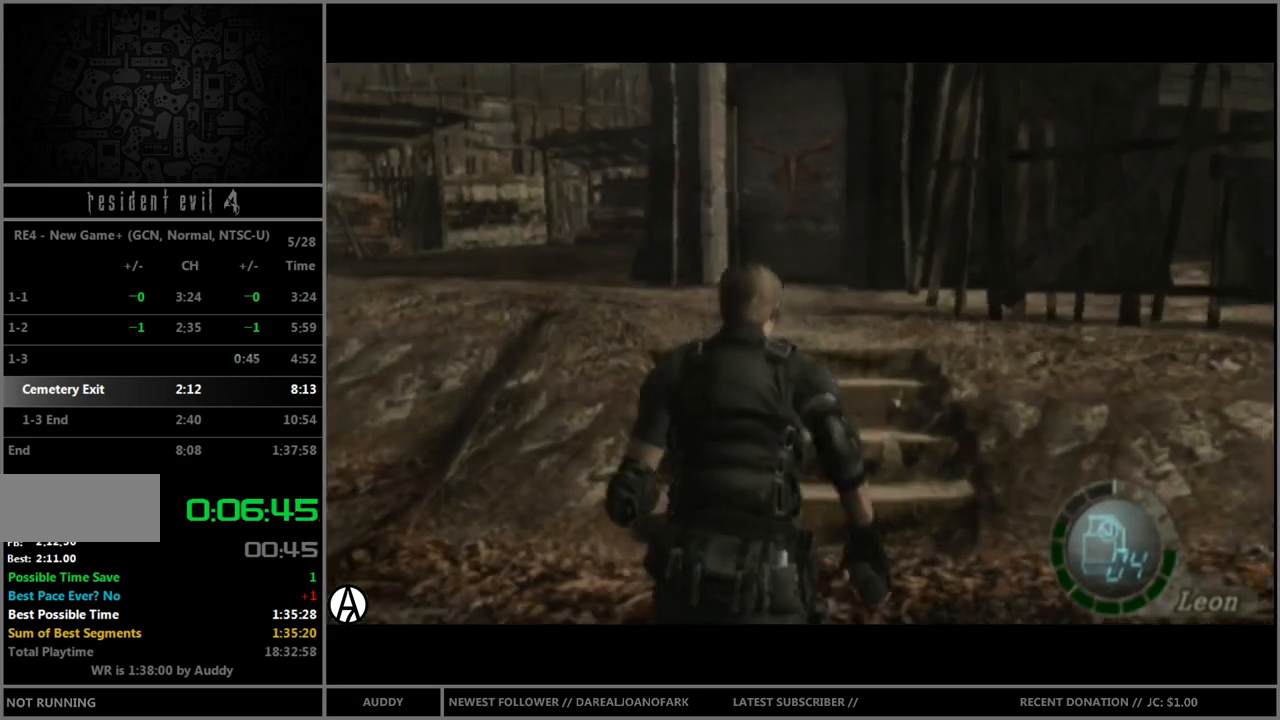
{"buttons": ["B"], "left_stick": "up", "right_stick": "center", "events": []}
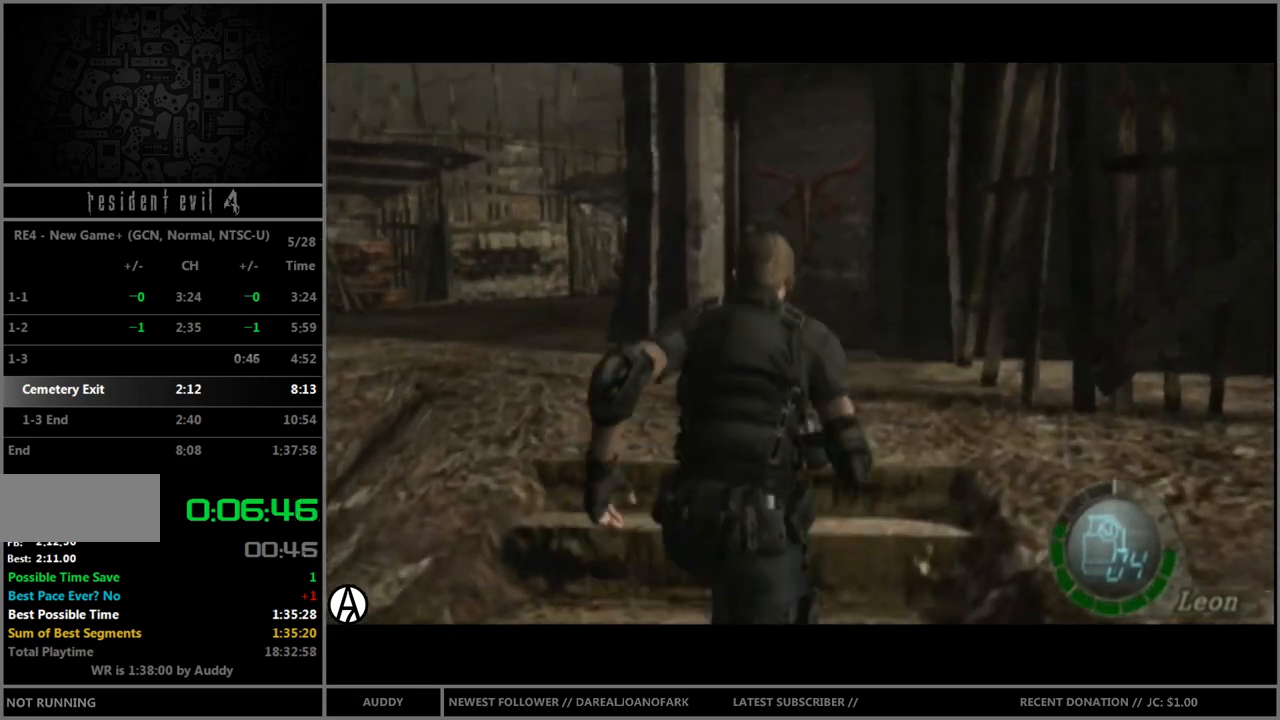
{"buttons": ["B"], "left_stick": "up", "right_stick": "center", "events": []}
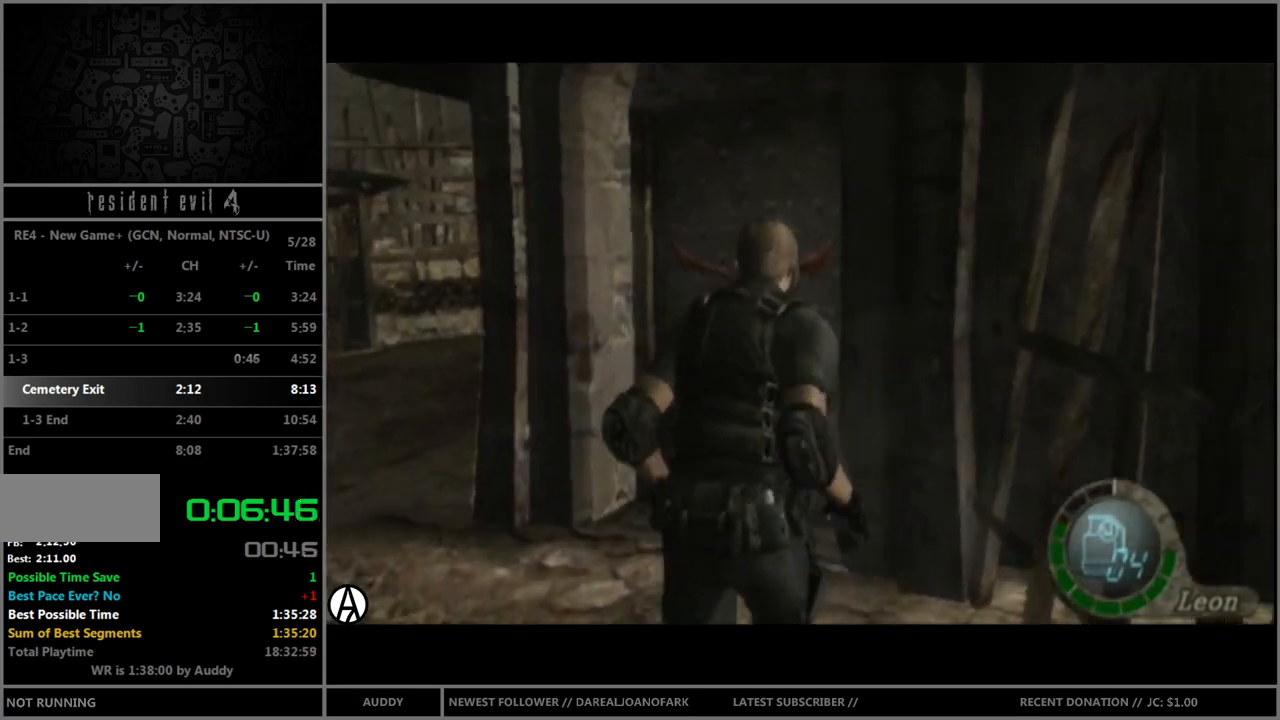
{"buttons": [], "left_stick": "center", "right_stick": "center", "events": [[233, "Y", "down"], [300, "B", "up"], [300, "Y", "up"], [300, "left_stick", "center"]]}
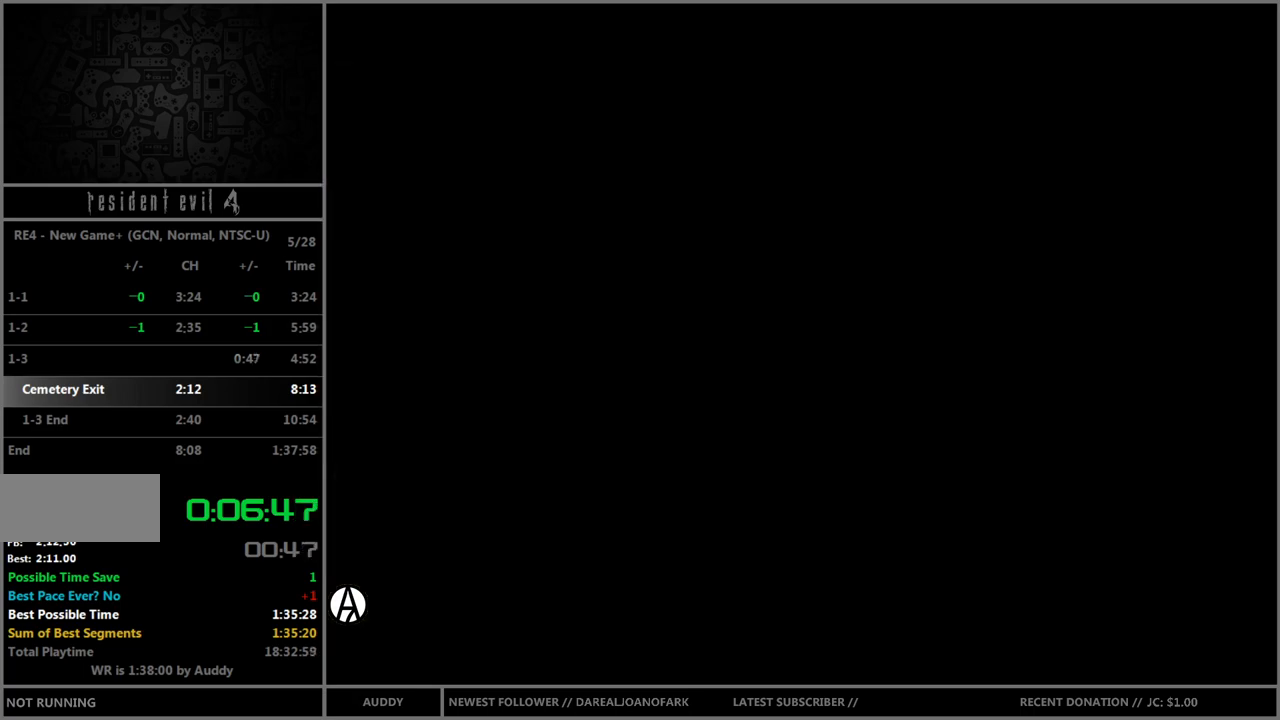
{"buttons": ["L1"], "left_stick": "center", "right_stick": "center", "events": [[267, "A", "down"], [300, "A", "up"], [367, "A", "down"], [434, "A", "up"], [434, "L1", "down"]]}
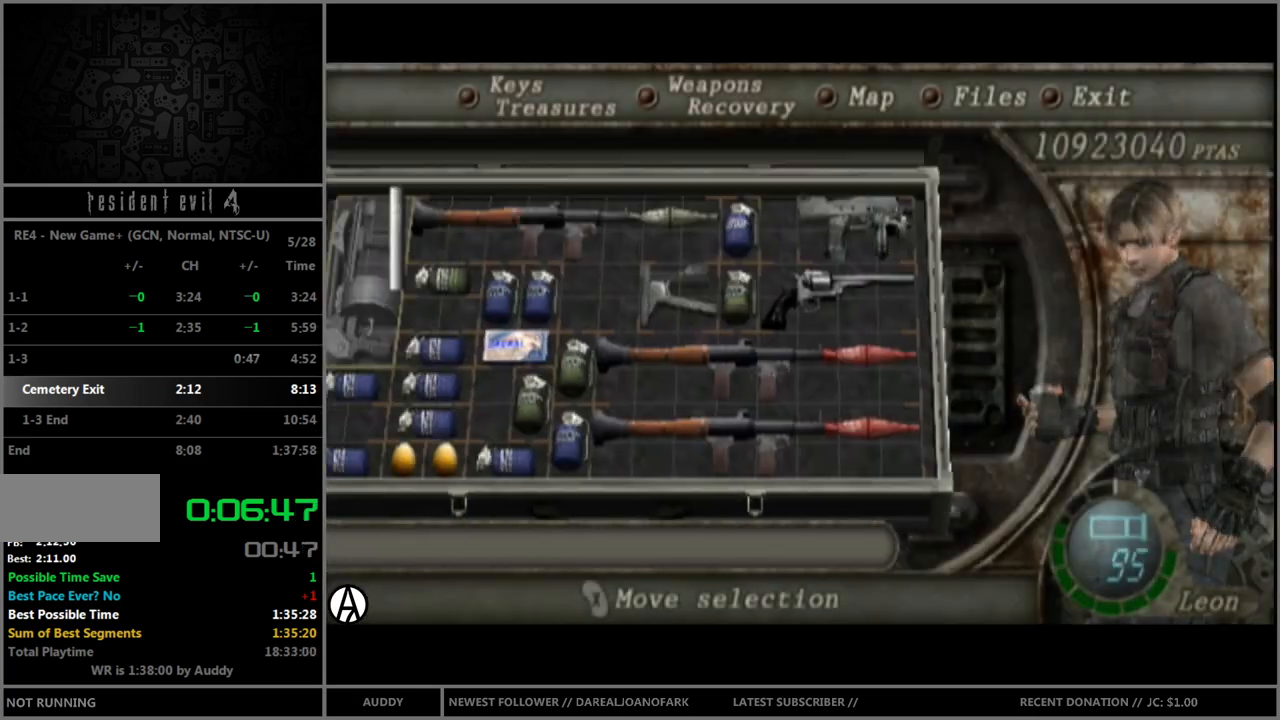
{"buttons": ["A"], "left_stick": "center", "right_stick": "center", "events": [[33, "L1", "up"], [500, "A", "down"]]}
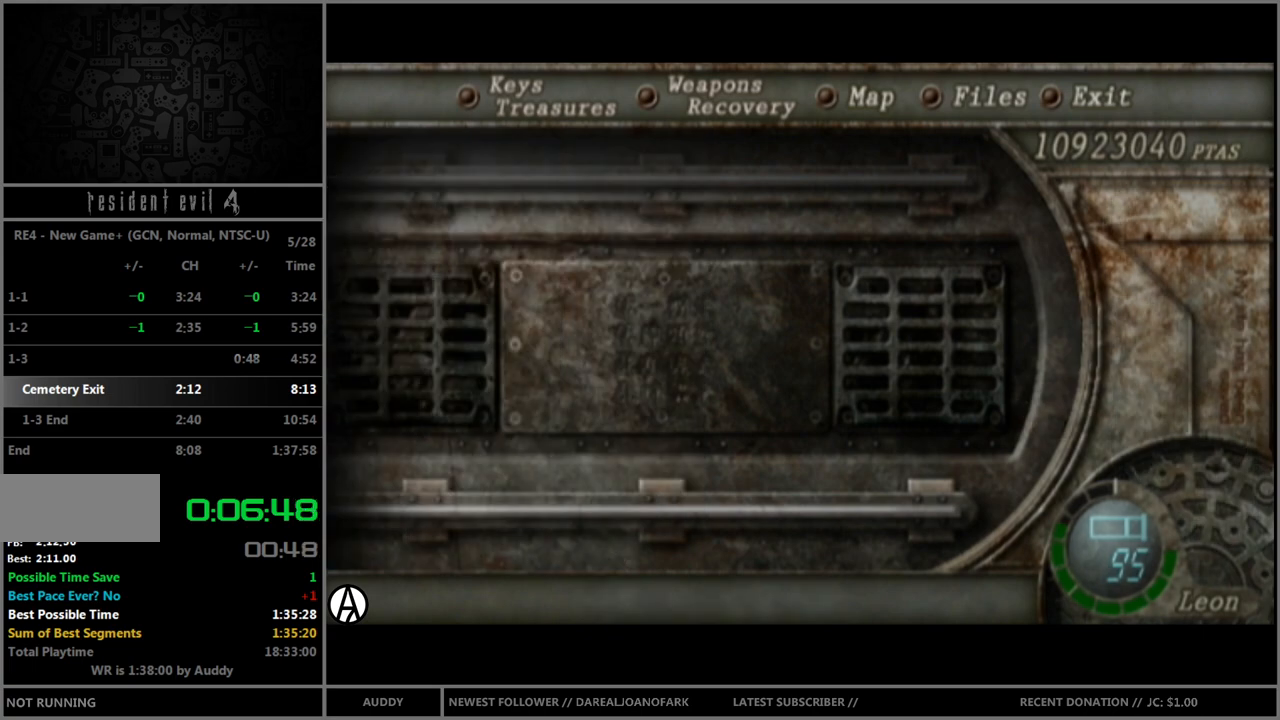
{"buttons": [], "left_stick": "center", "right_stick": "center", "events": [[67, "A", "up"], [134, "A", "down"], [200, "A", "up"], [300, "A", "down"], [334, "A", "up"], [434, "A", "down"], [501, "A", "up"]]}
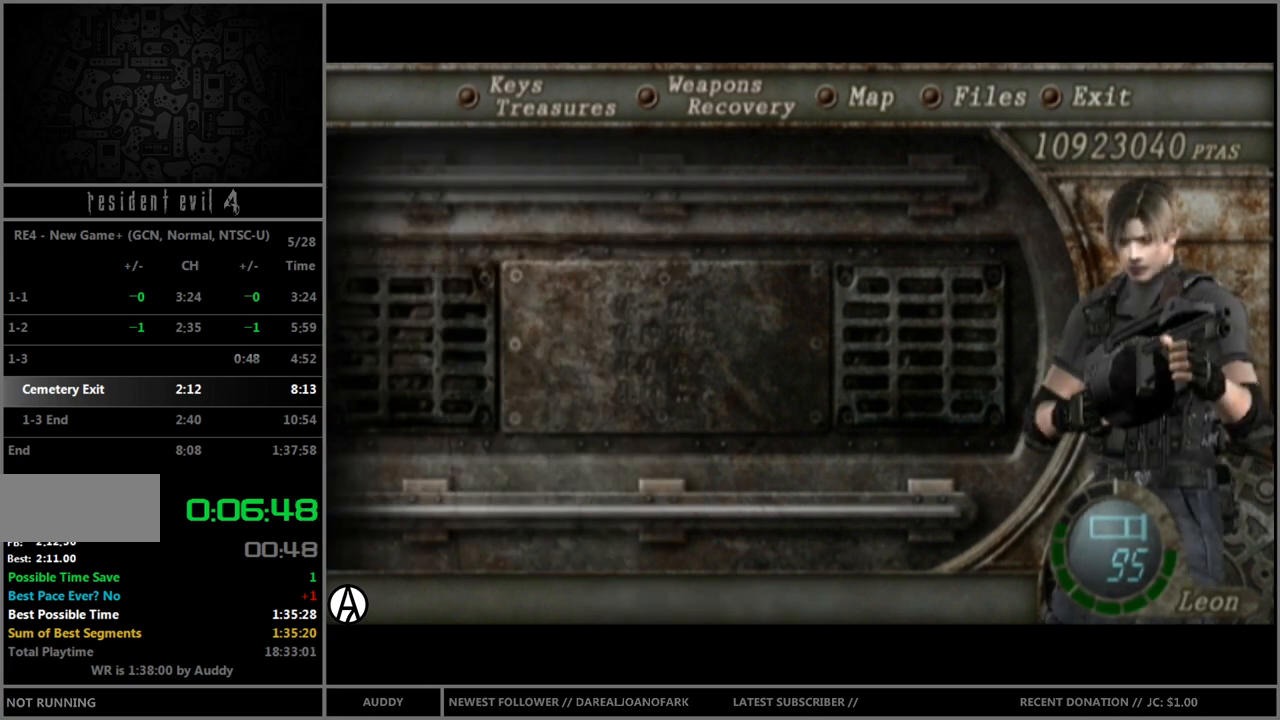
{"buttons": [], "left_stick": "center", "right_stick": "center", "events": [[33, "A", "down"], [100, "A", "up"], [166, "A", "down"], [233, "A", "up"], [300, "A", "down"], [367, "A", "up"], [433, "A", "down"], [467, "A", "up"]]}
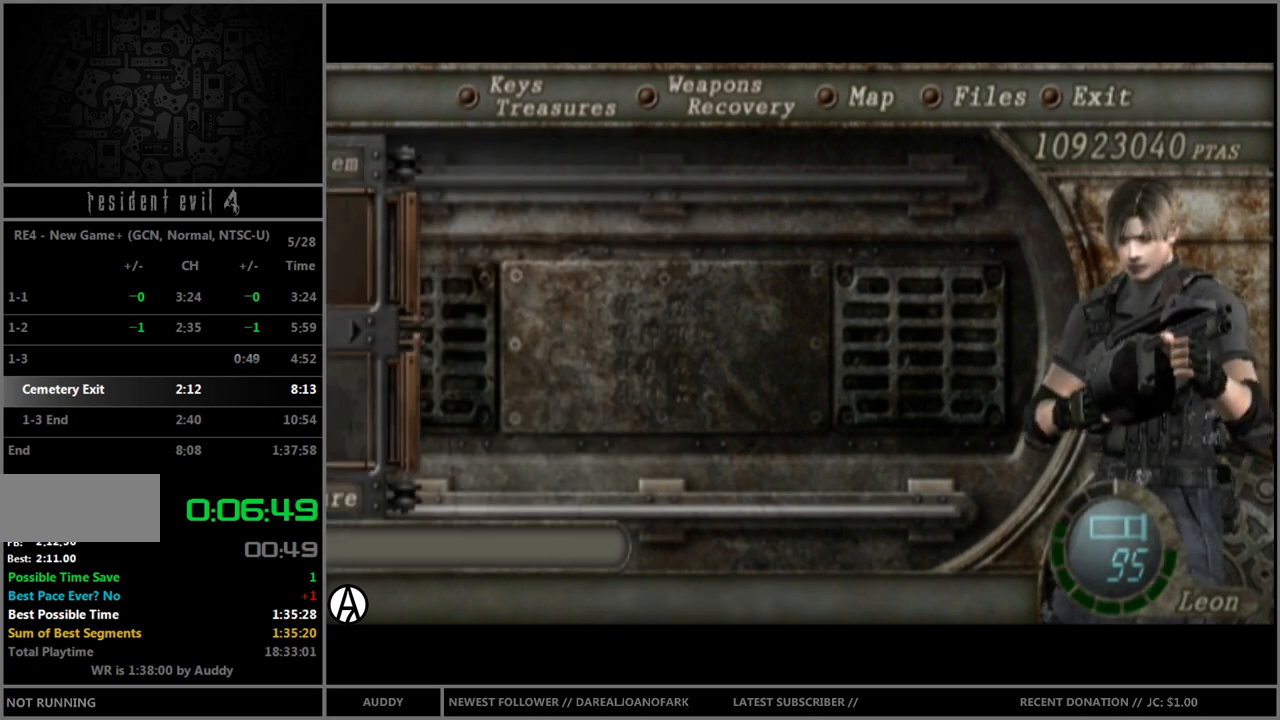
{"buttons": [], "left_stick": "center", "right_stick": "center", "events": [[67, "A", "down"], [134, "A", "up"], [200, "A", "down"], [267, "A", "up"], [334, "A", "down"], [401, "A", "up"], [467, "A", "down"], [501, "A", "up"]]}
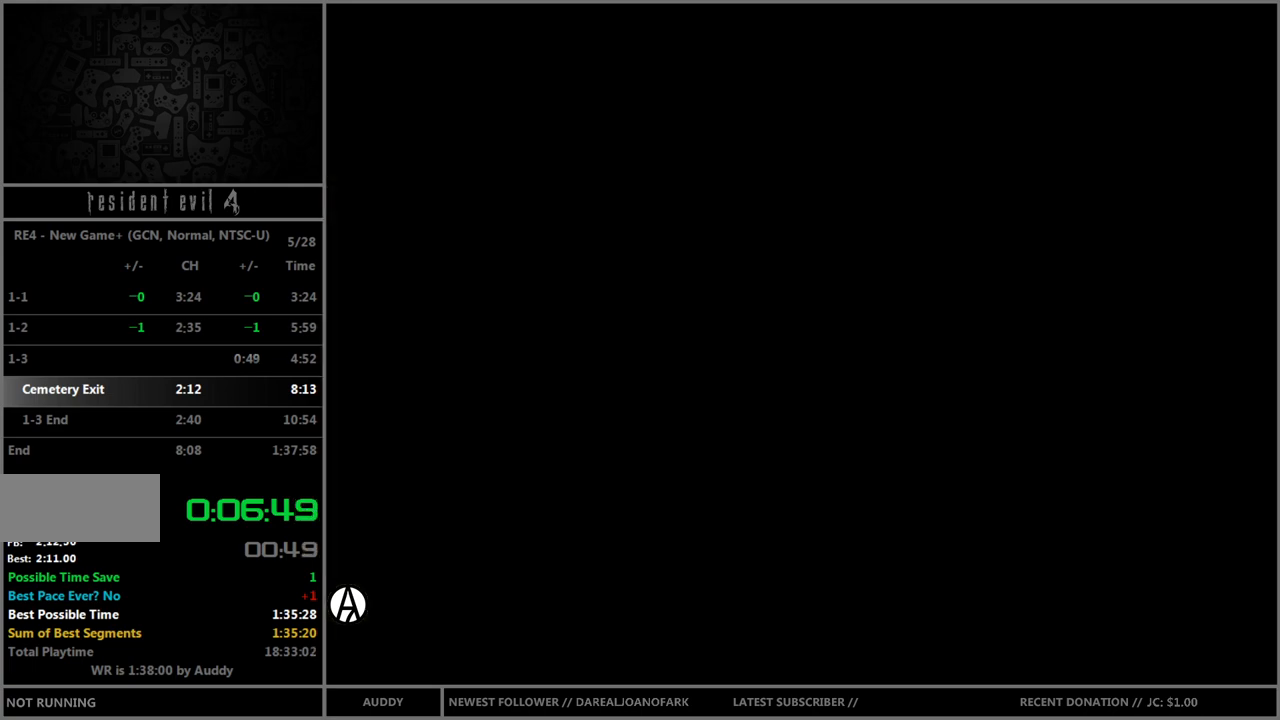
{"buttons": ["A", "B"], "left_stick": "center", "right_stick": "center", "events": [[66, "A", "down"], [133, "A", "up"], [200, "A", "down"], [300, "A", "up"], [333, "B", "down"], [367, "A", "down"], [433, "A", "up"], [433, "B", "up"], [467, "A", "down"], [467, "B", "down"]]}
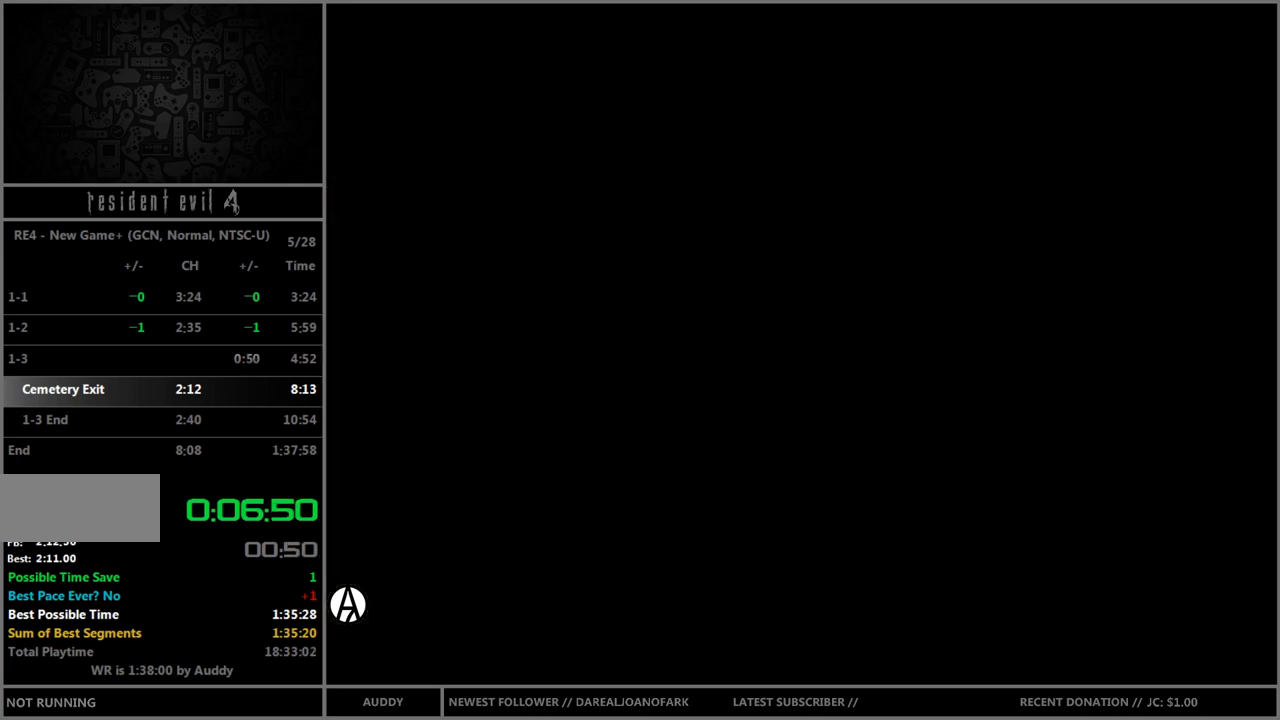
{"buttons": [], "left_stick": "center", "right_stick": "center", "events": [[33, "A", "up"], [33, "B", "up"], [134, "B", "down"], [167, "A", "down"], [200, "B", "up"], [234, "A", "up"], [267, "B", "down"], [334, "A", "down"], [334, "B", "up"], [401, "A", "up"], [434, "A", "down"], [434, "B", "down"], [467, "B", "up"], [501, "A", "up"]]}
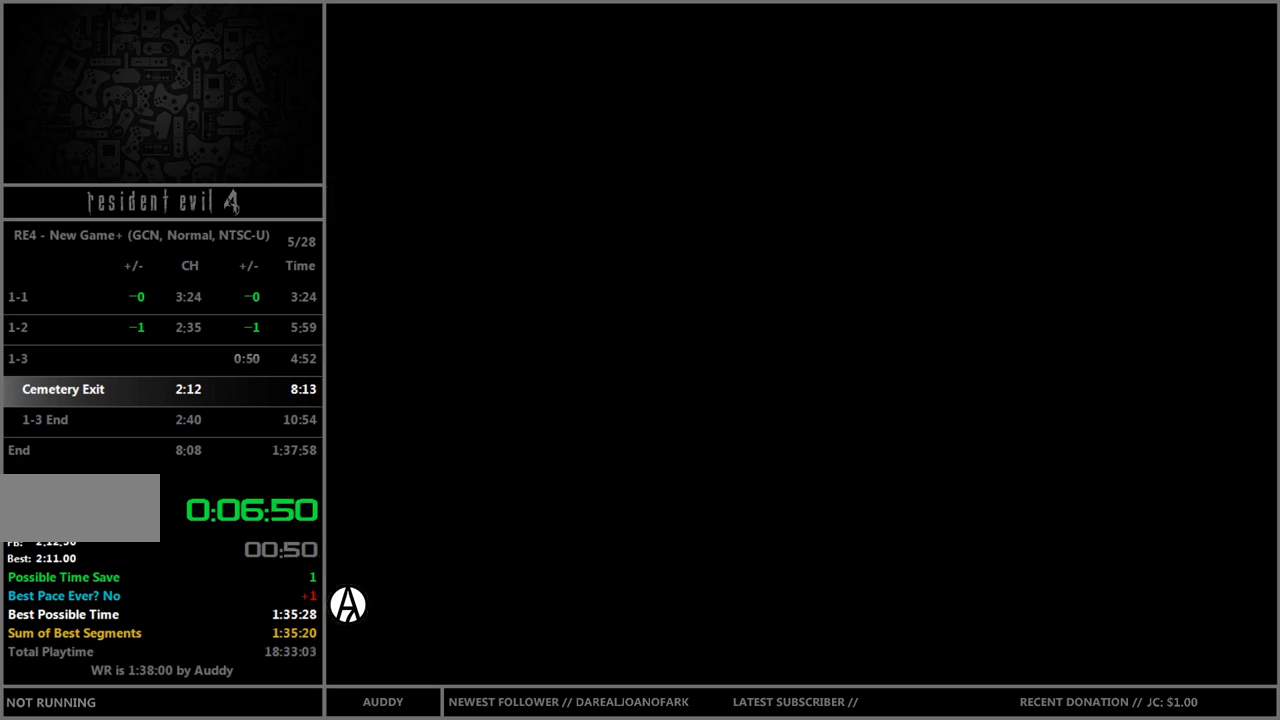
{"buttons": ["A"], "left_stick": "center", "right_stick": "center", "events": [[33, "B", "down"], [100, "A", "down"], [100, "B", "up"], [166, "A", "up"], [166, "B", "down"], [233, "A", "down"], [233, "B", "up"], [300, "A", "up"], [300, "B", "down"], [367, "A", "down"], [400, "B", "up"], [433, "A", "up"], [433, "B", "down"], [467, "A", "down"], [467, "B", "up"]]}
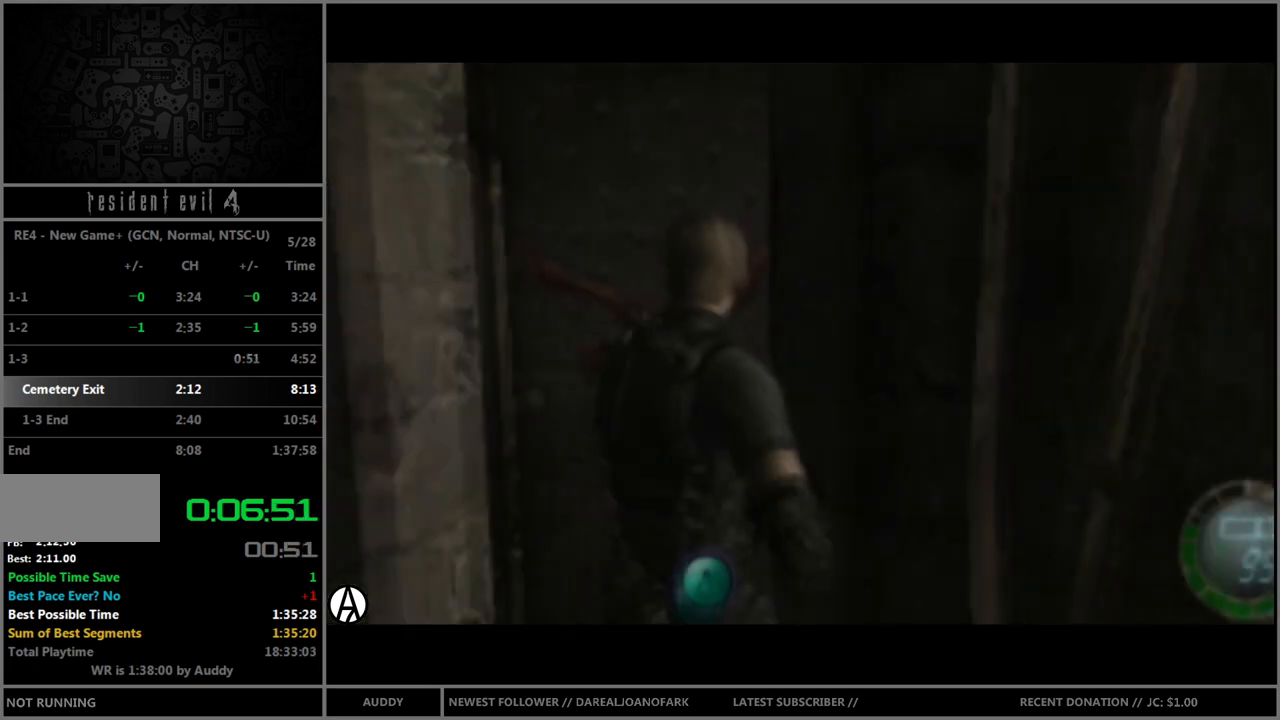
{"buttons": [], "left_stick": "center", "right_stick": "center", "events": [[33, "A", "up"]]}
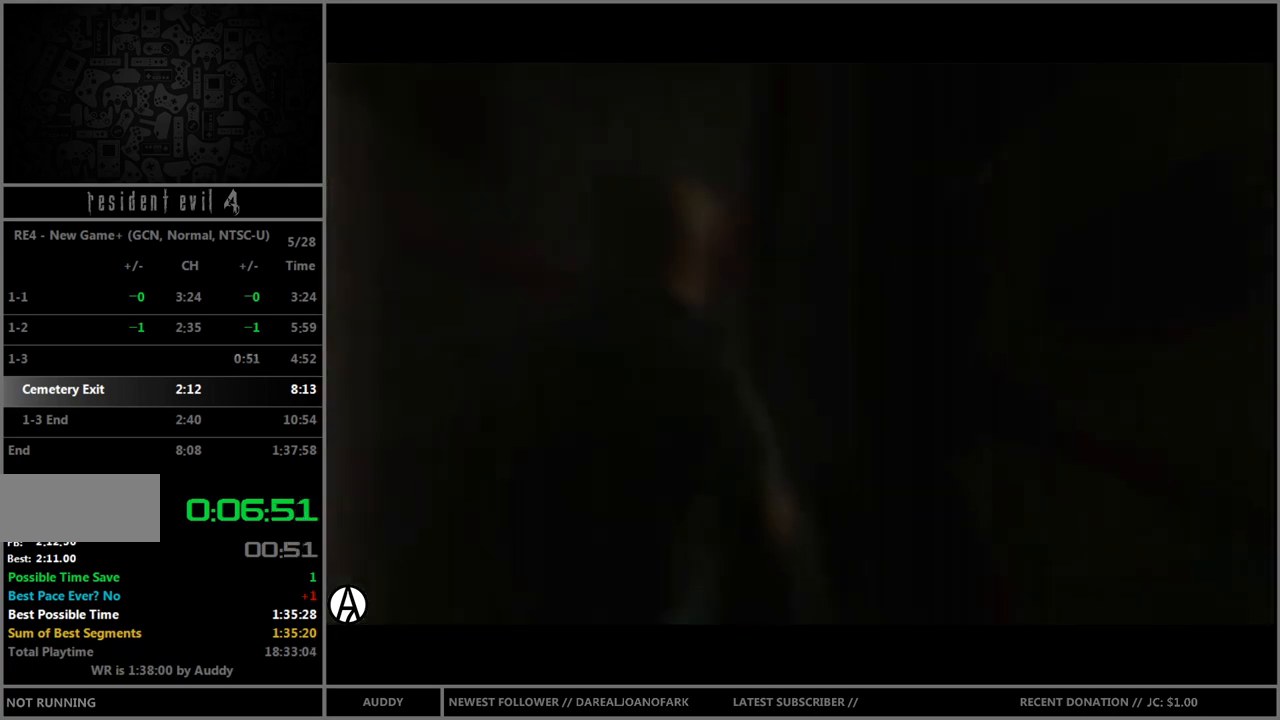
{"buttons": [], "left_stick": "center", "right_stick": "center", "events": []}
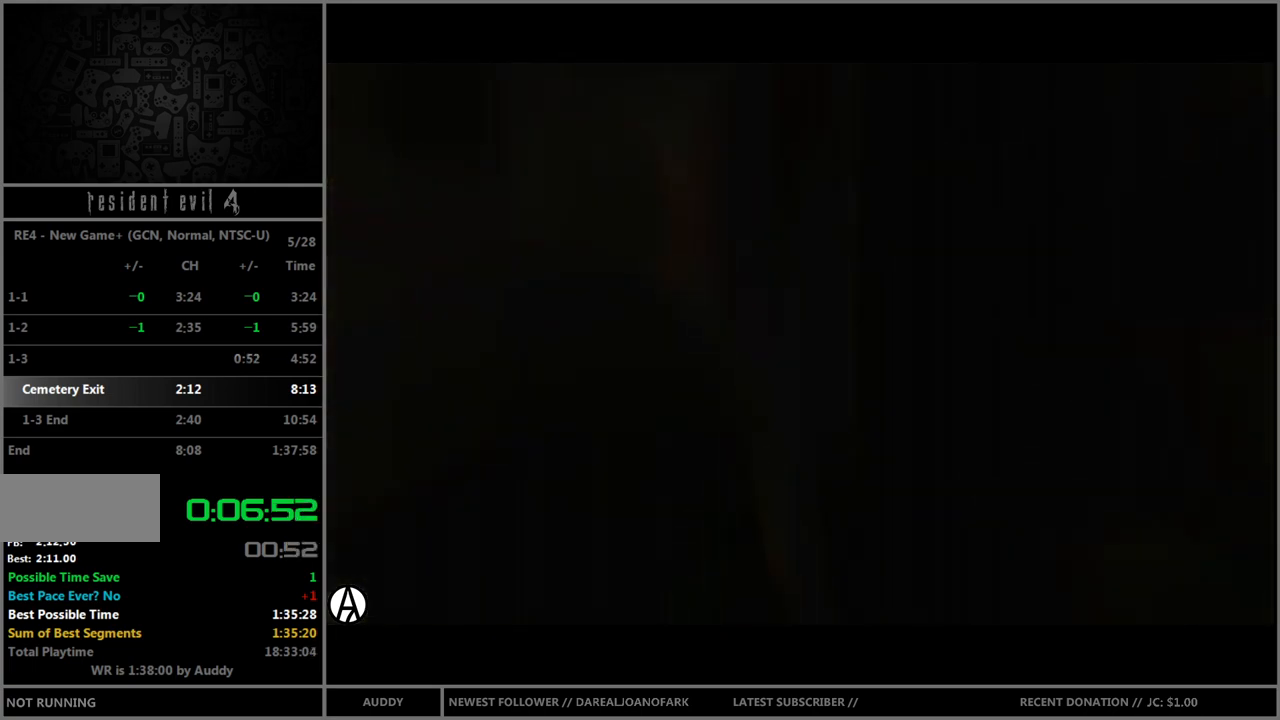
{"buttons": [], "left_stick": "center", "right_stick": "center", "events": []}
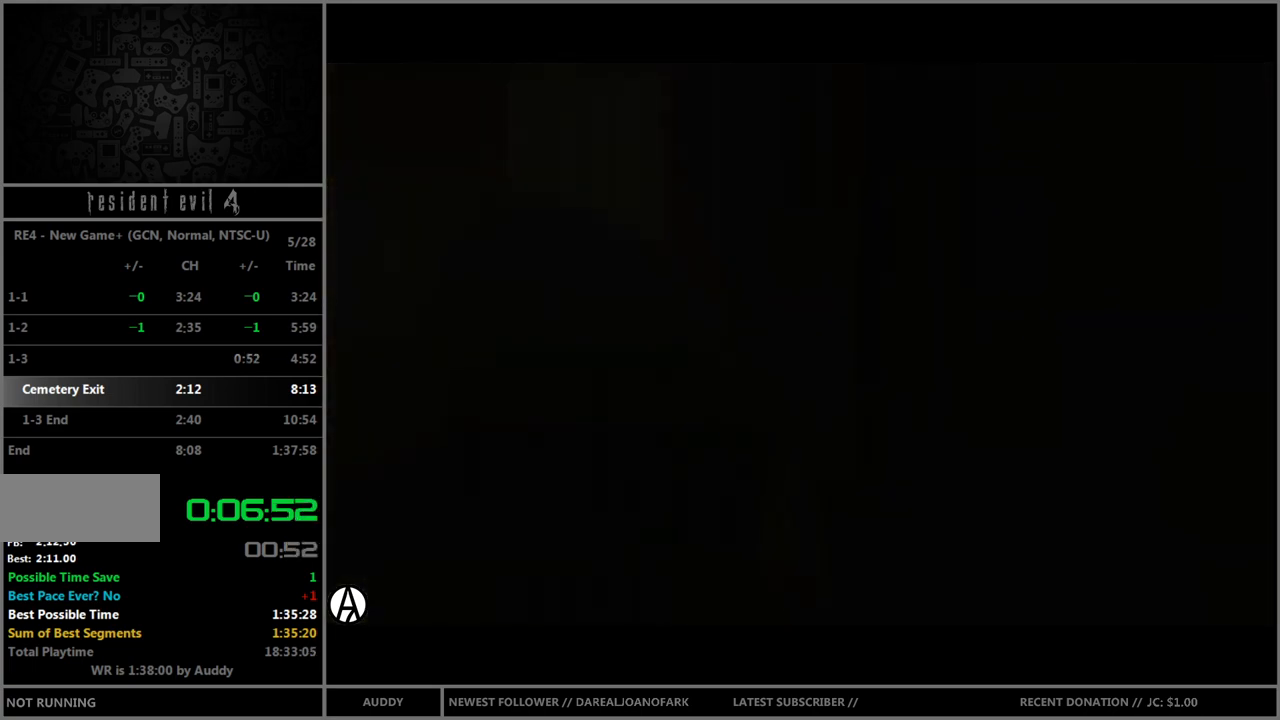
{"buttons": [], "left_stick": "center", "right_stick": "center", "events": []}
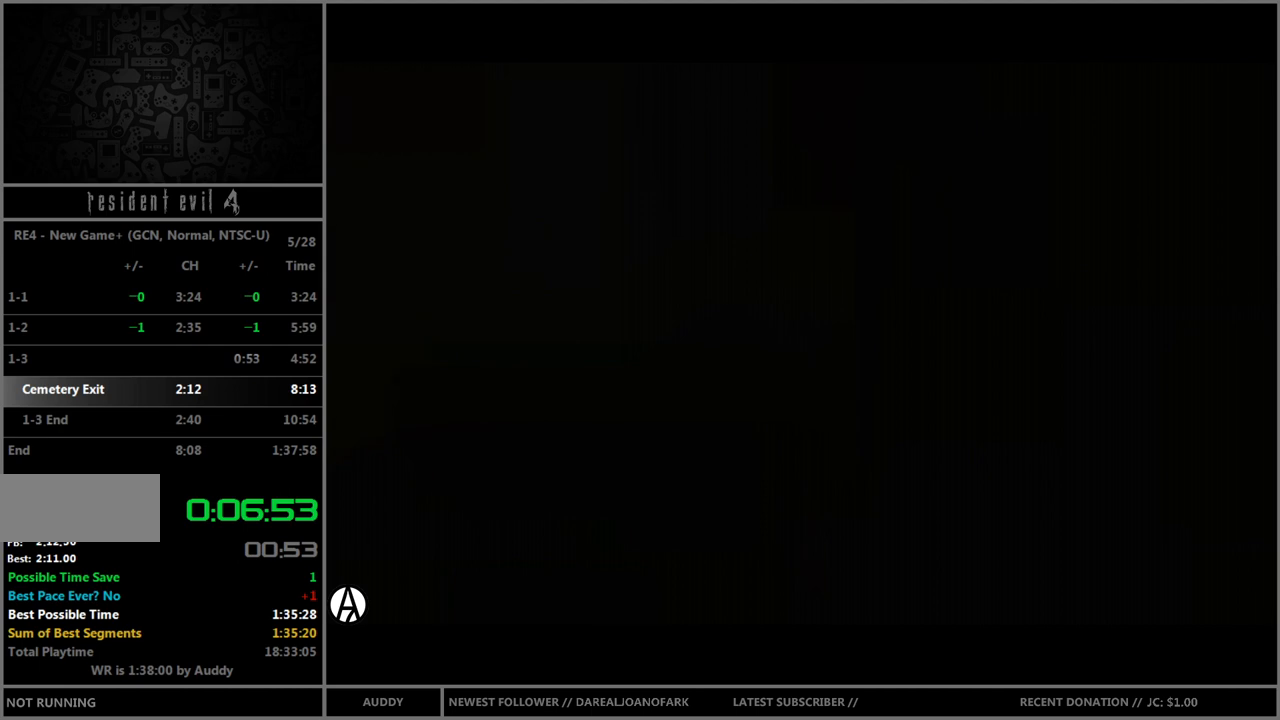
{"buttons": [], "left_stick": "center", "right_stick": "center", "events": []}